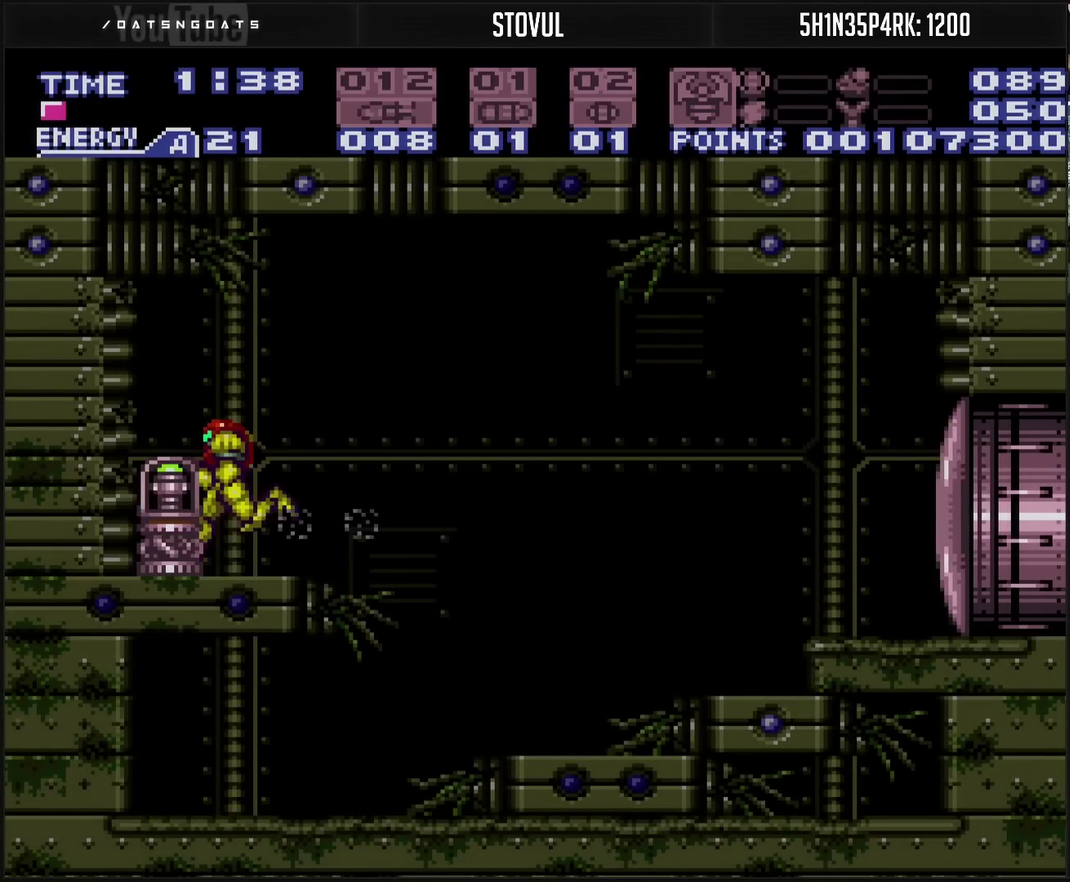
Gameplay with a controller (PlayStation layout); each line is a JSON object with the inputs held at the frame after it. "events" lists button and stick changes between this image and that frame as [ms after this image, input, new state], when the widget could be followed in between. Not read: L2 L3 R2 R3.
{"buttons": ["CROSS"], "events": [[67, "CROSS", "down"], [67, "DPAD_RIGHT", "down"], [350, "CIRCLE", "down"], [433, "CIRCLE", "up"], [483, "DPAD_RIGHT", "up"]]}
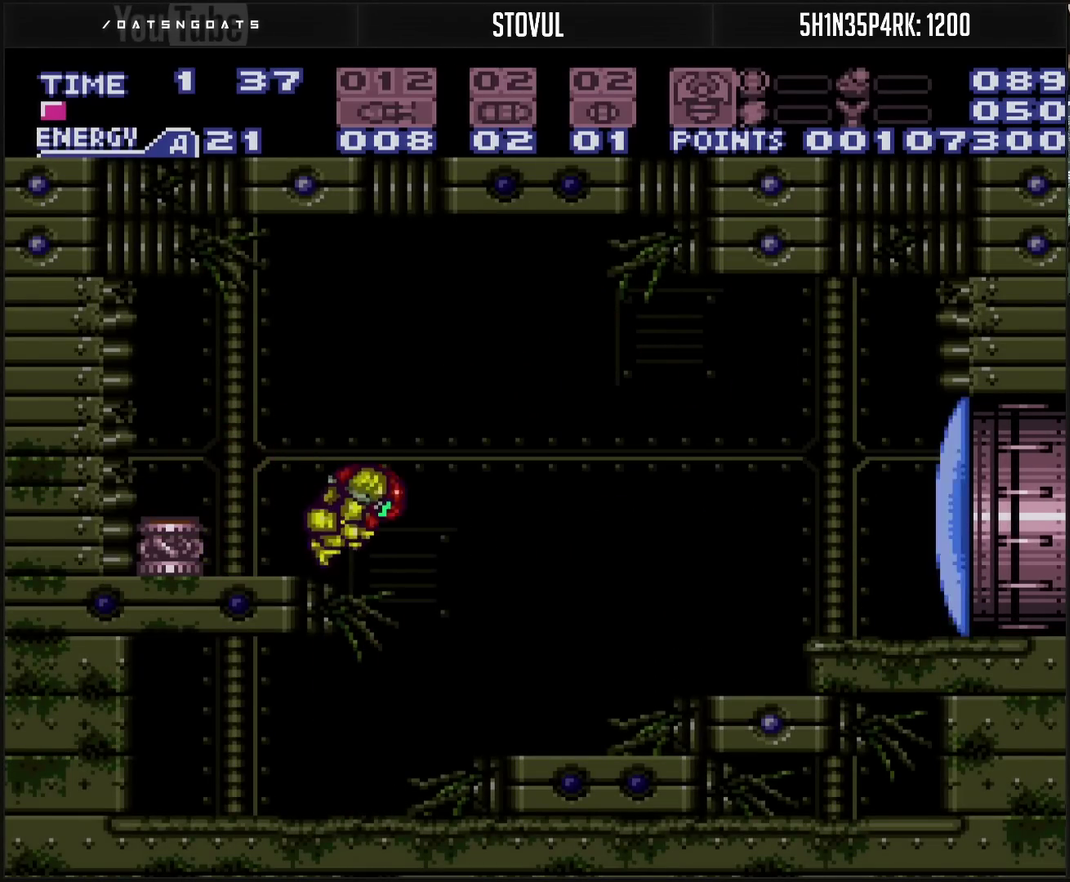
{"buttons": ["CROSS", "DPAD_LEFT"], "events": [[50, "DPAD_LEFT", "down"]]}
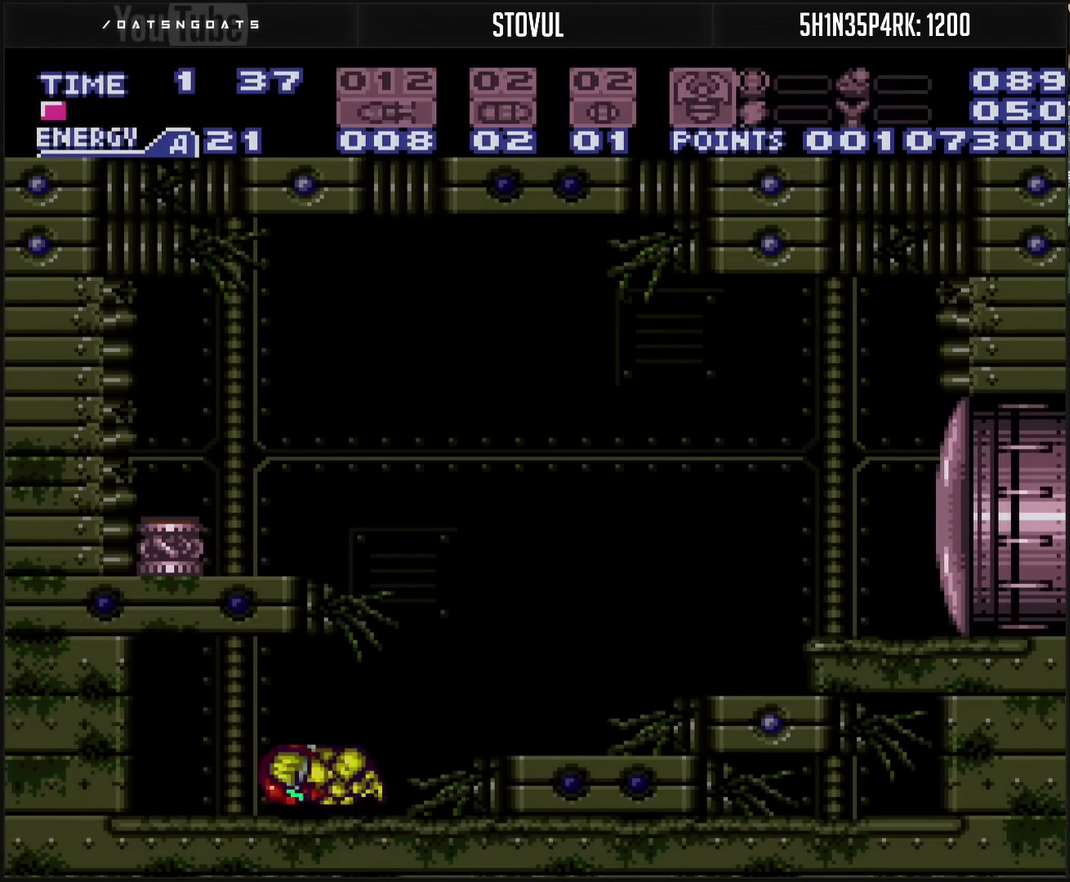
{"buttons": ["CROSS", "DPAD_RIGHT"], "events": [[367, "DPAD_LEFT", "up"], [417, "DPAD_RIGHT", "down"]]}
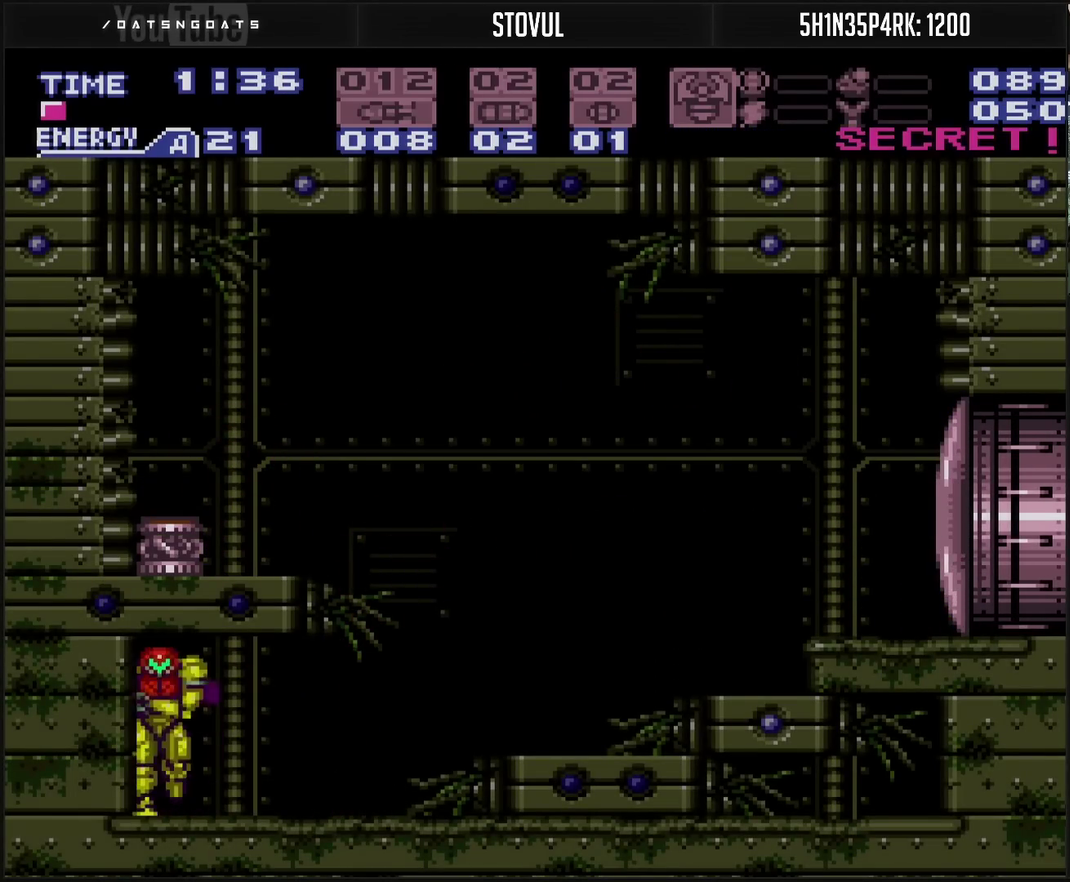
{"buttons": ["CROSS", "CIRCLE", "DPAD_RIGHT"], "events": [[383, "CIRCLE", "down"]]}
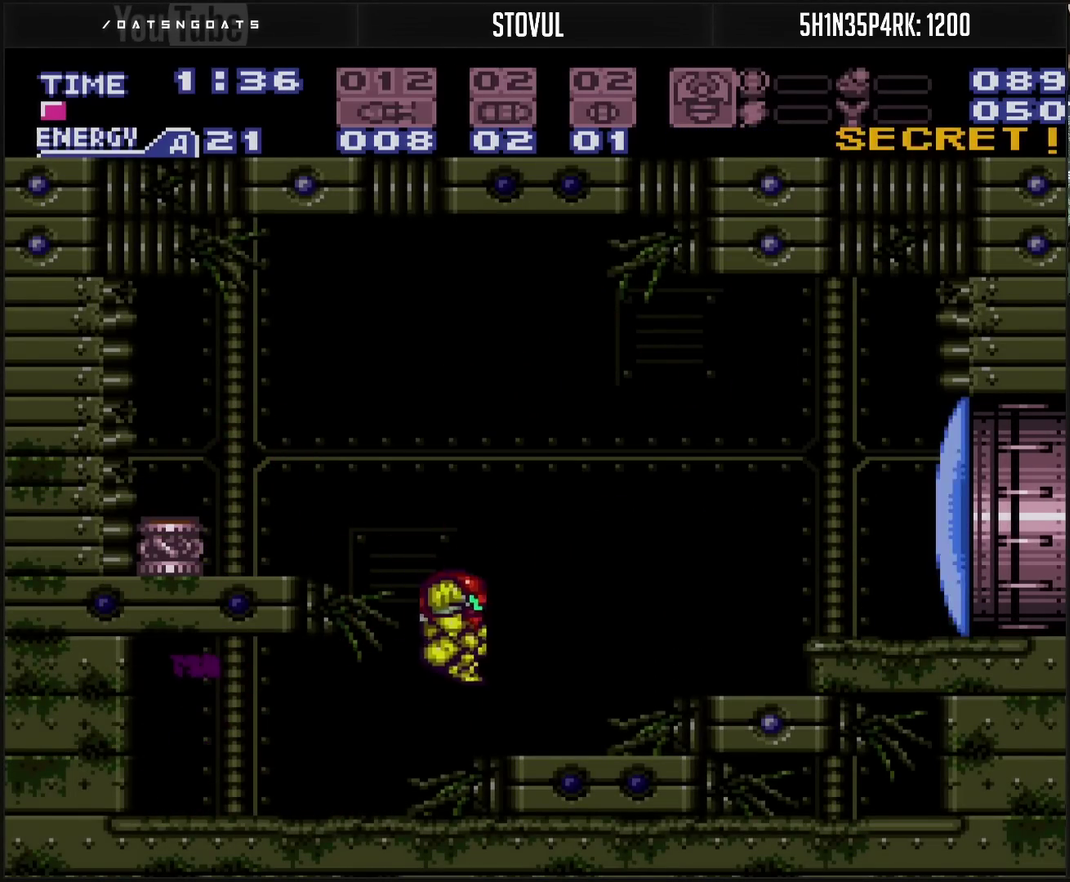
{"buttons": ["CROSS", "DPAD_RIGHT"], "events": [[167, "CIRCLE", "up"], [167, "CROSS", "up"], [417, "CROSS", "down"]]}
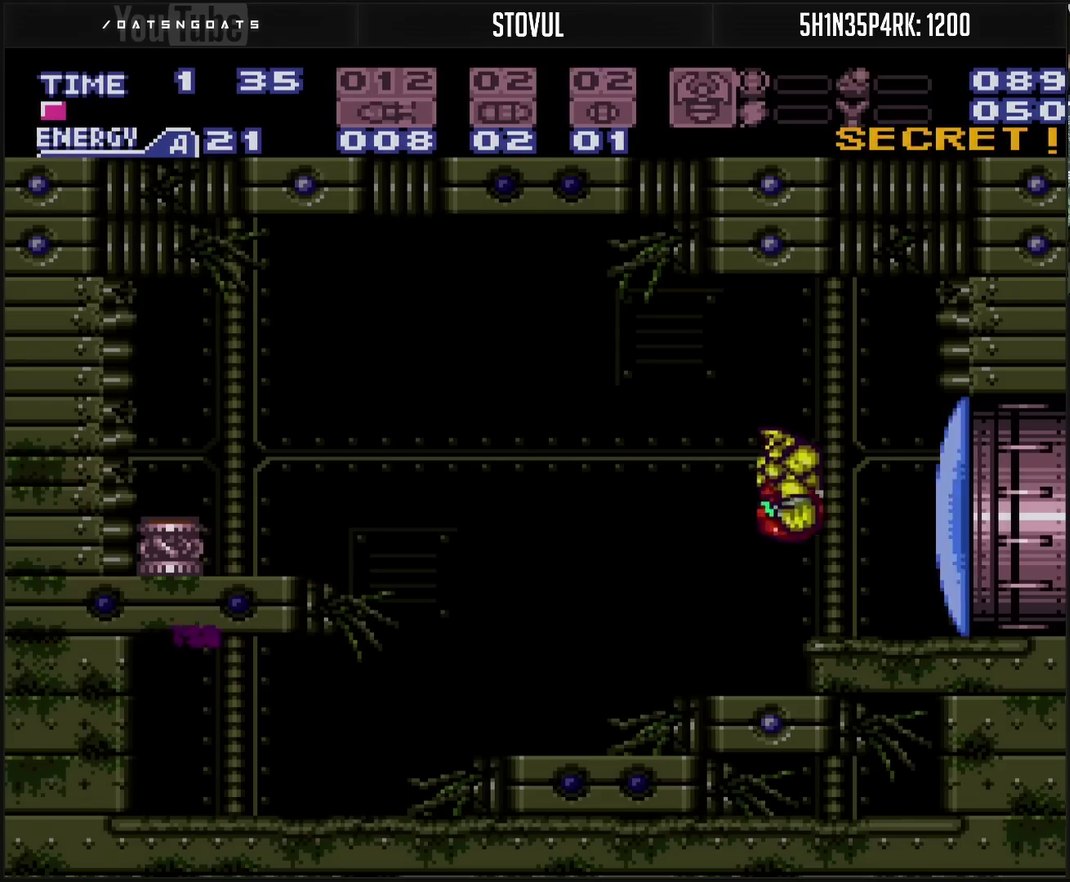
{"buttons": ["CROSS", "DPAD_RIGHT"], "events": [[17, "DPAD_RIGHT", "up"], [17, "TRIANGLE", "down"], [100, "TRIANGLE", "up"], [150, "R1", "down"], [217, "R1", "up"], [283, "DPAD_RIGHT", "down"]]}
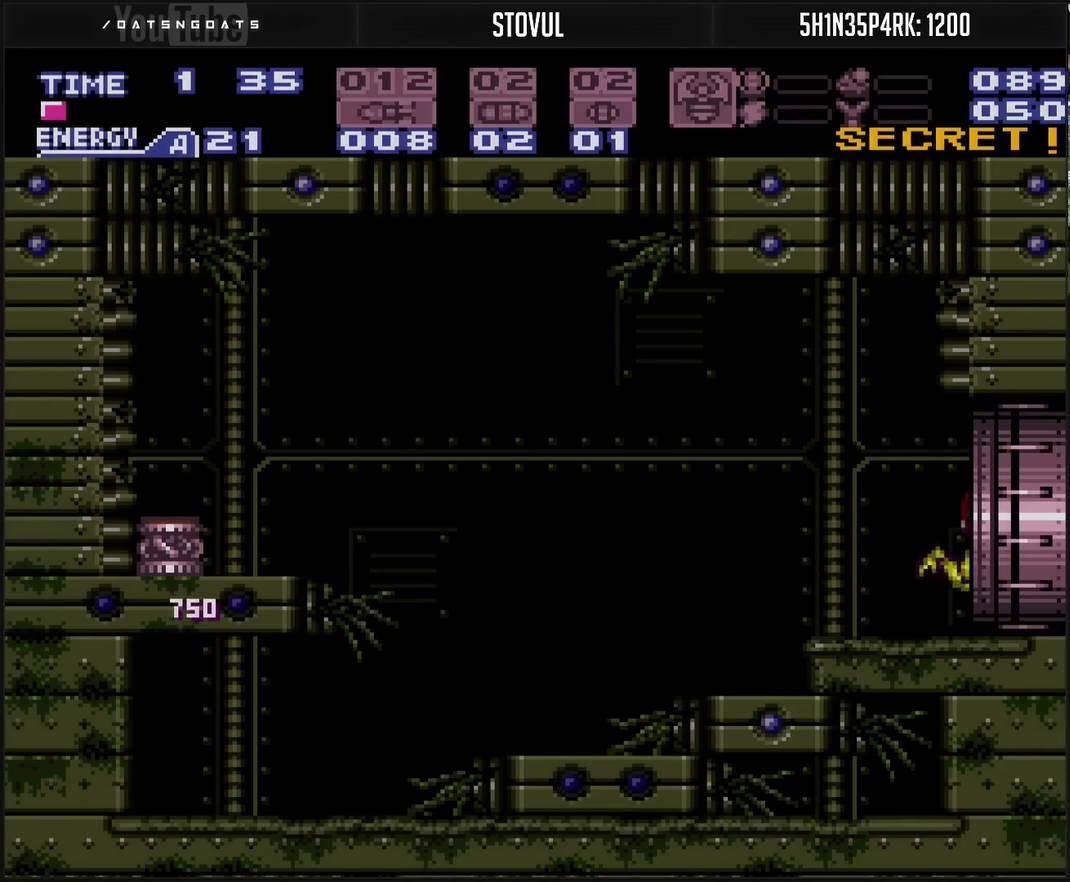
{"buttons": ["CROSS", "DPAD_RIGHT"], "events": []}
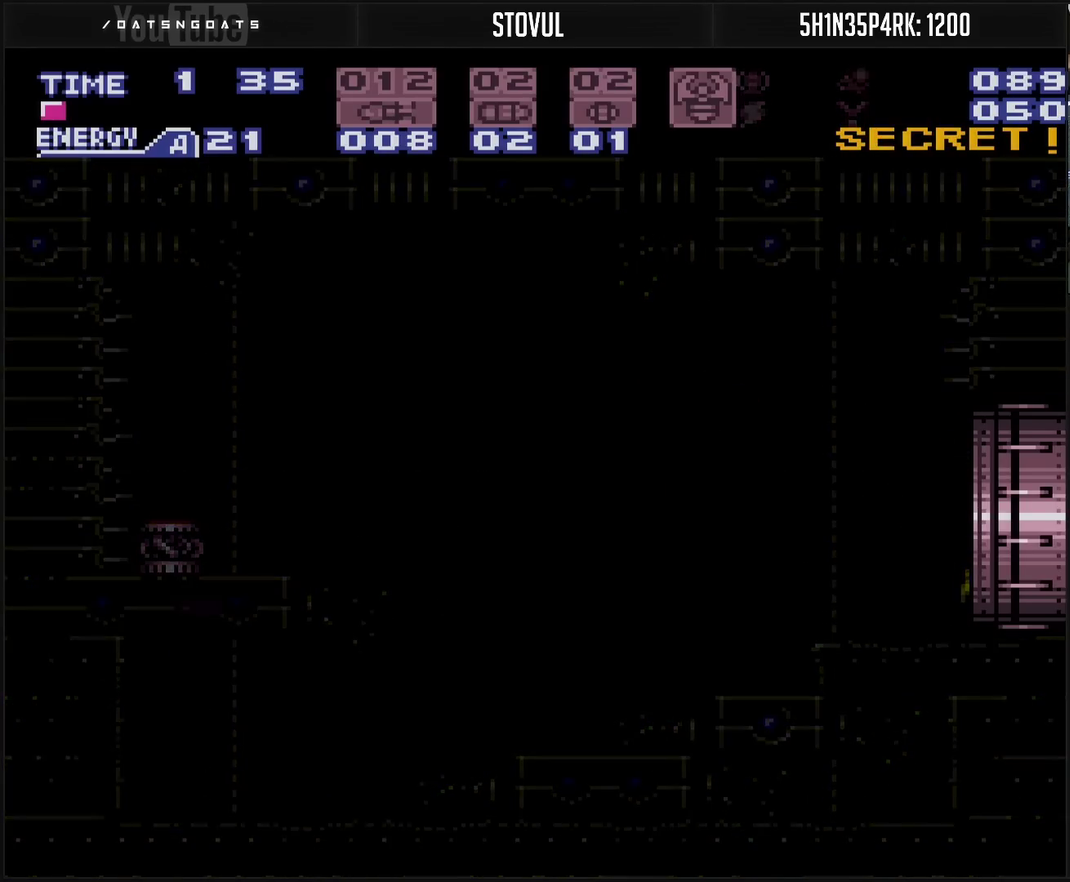
{"buttons": ["CROSS", "DPAD_RIGHT"], "events": []}
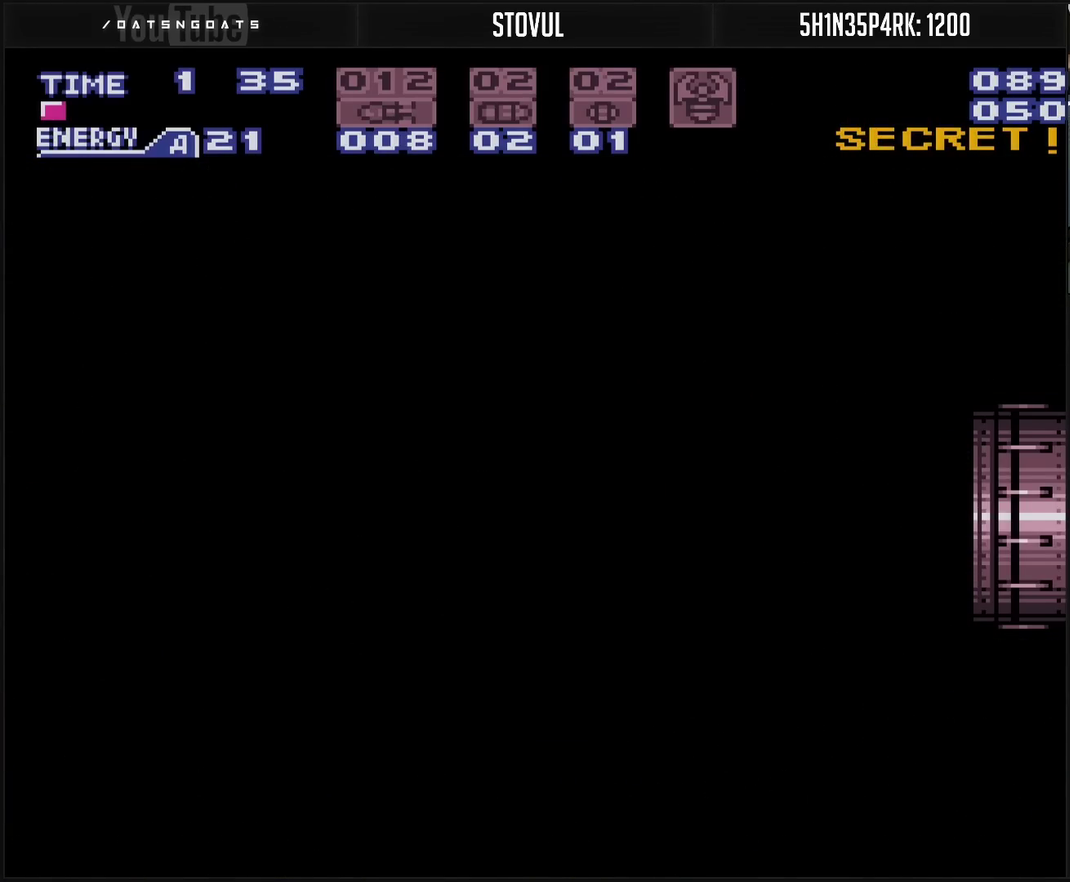
{"buttons": ["CROSS"], "events": [[17, "DPAD_RIGHT", "up"]]}
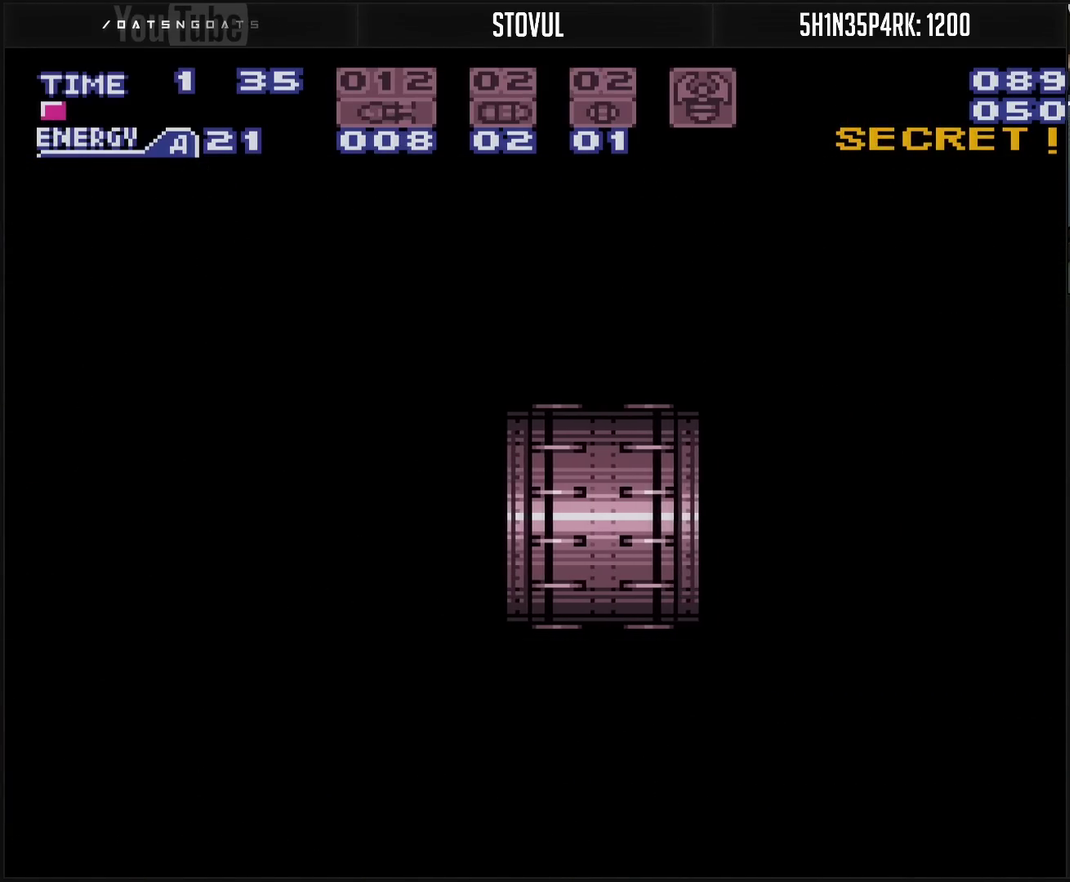
{"buttons": ["CROSS"], "events": []}
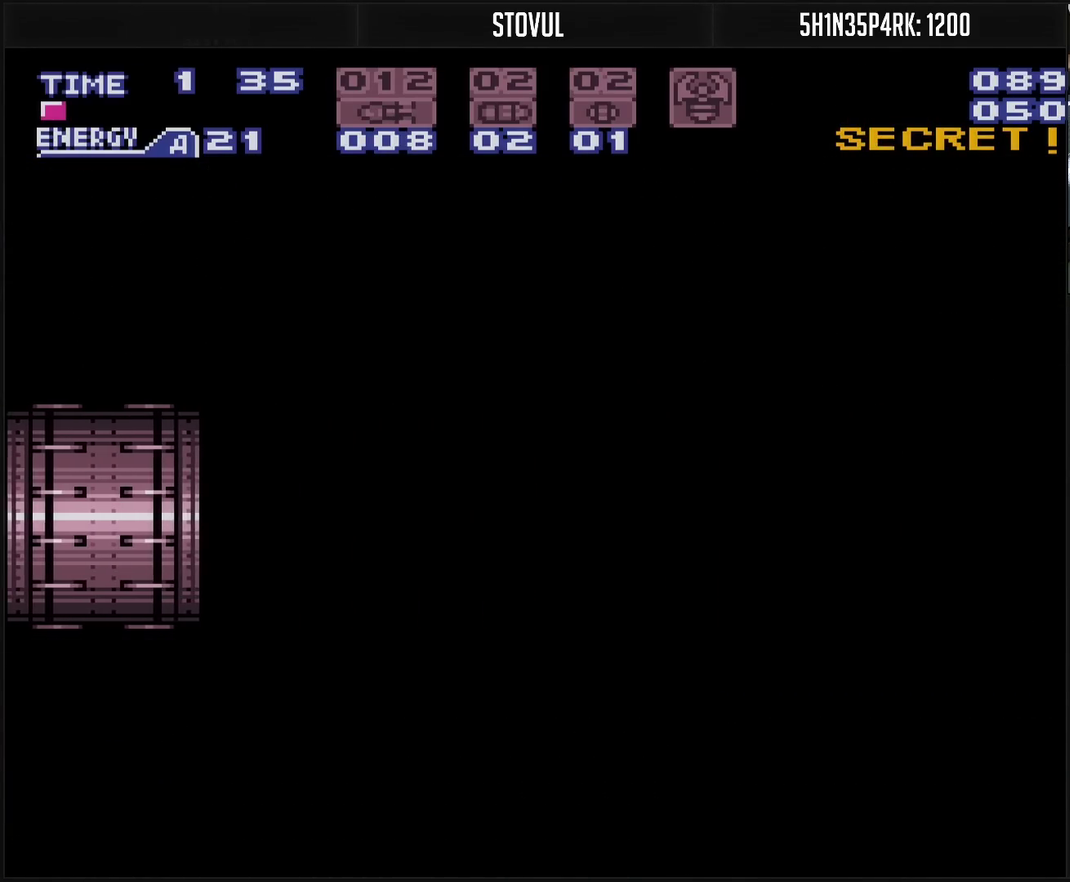
{"buttons": ["CROSS", "R1"], "events": [[383, "R1", "down"]]}
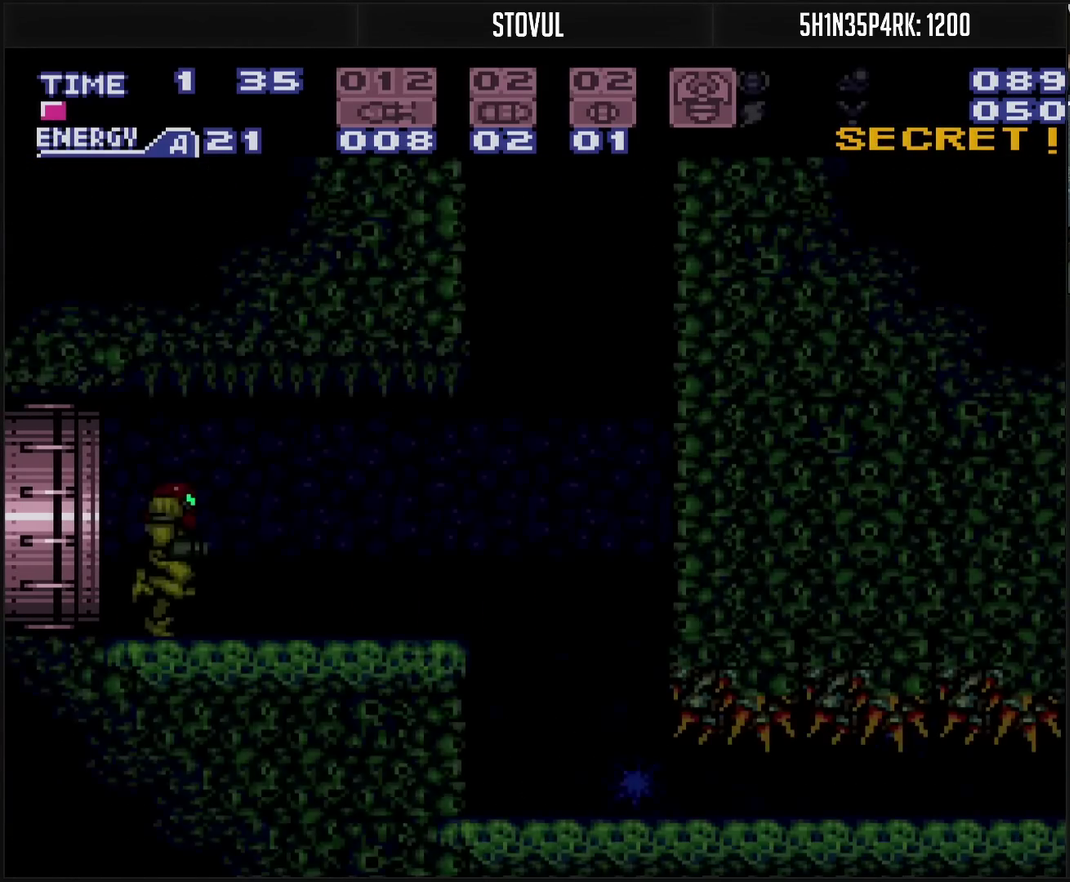
{"buttons": ["CROSS", "DPAD_RIGHT"], "events": [[233, "DPAD_RIGHT", "down"], [350, "R1", "up"]]}
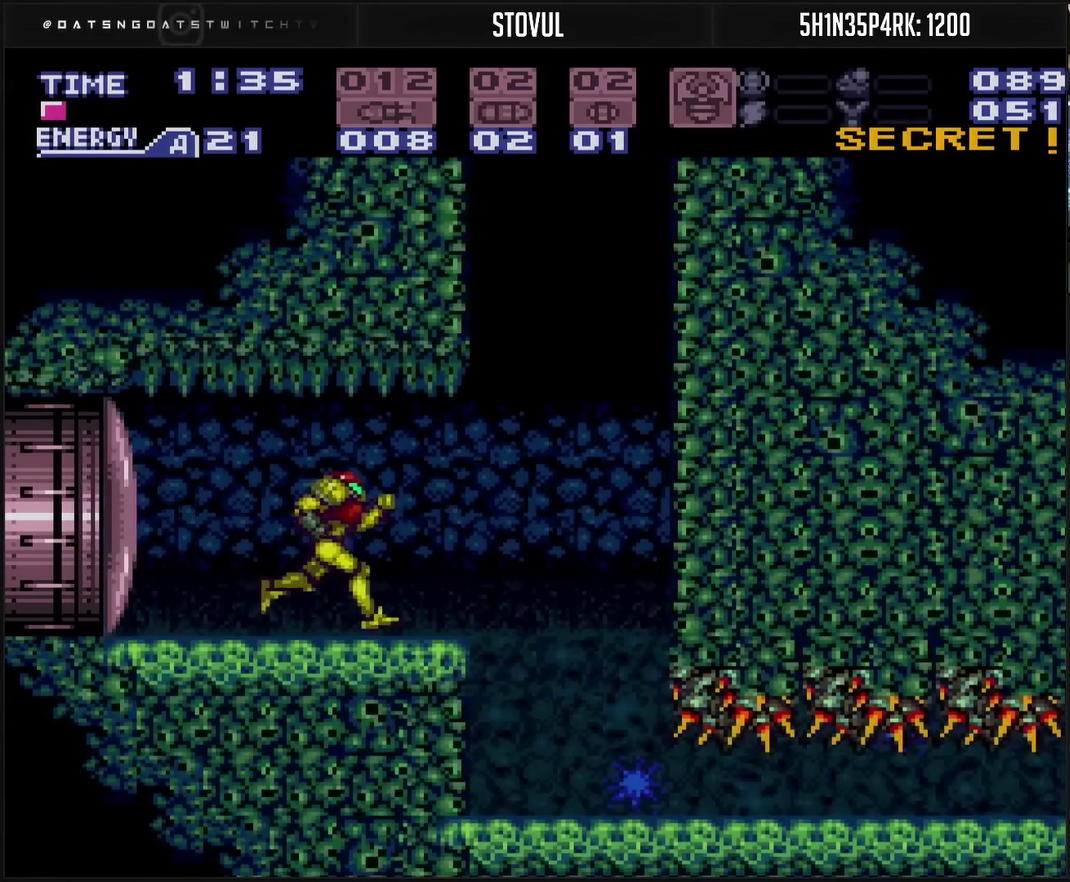
{"buttons": ["DPAD_LEFT"], "events": [[117, "CIRCLE", "down"], [183, "CROSS", "up"], [250, "DPAD_RIGHT", "up"], [400, "DPAD_LEFT", "down"], [417, "CIRCLE", "up"]]}
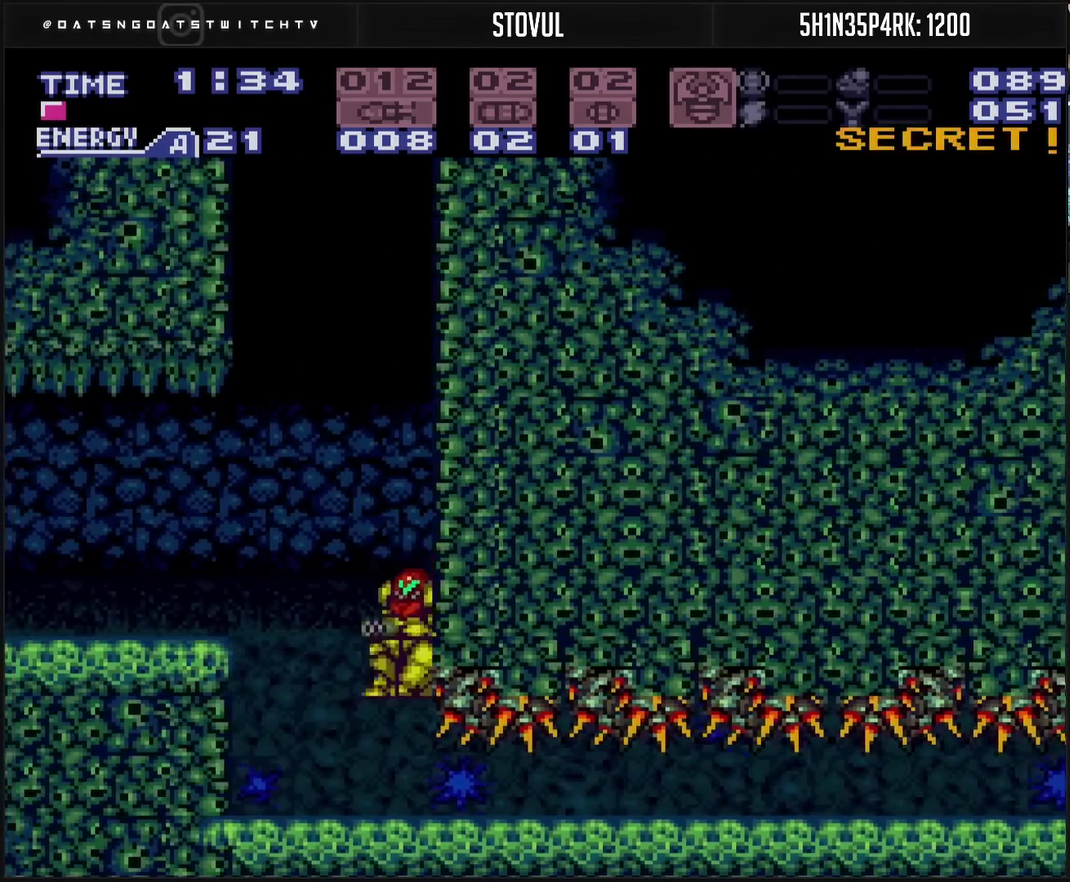
{"buttons": ["CIRCLE"], "events": [[317, "CIRCLE", "down"], [317, "DPAD_LEFT", "up"], [317, "DPAD_RIGHT", "down"], [483, "DPAD_RIGHT", "up"]]}
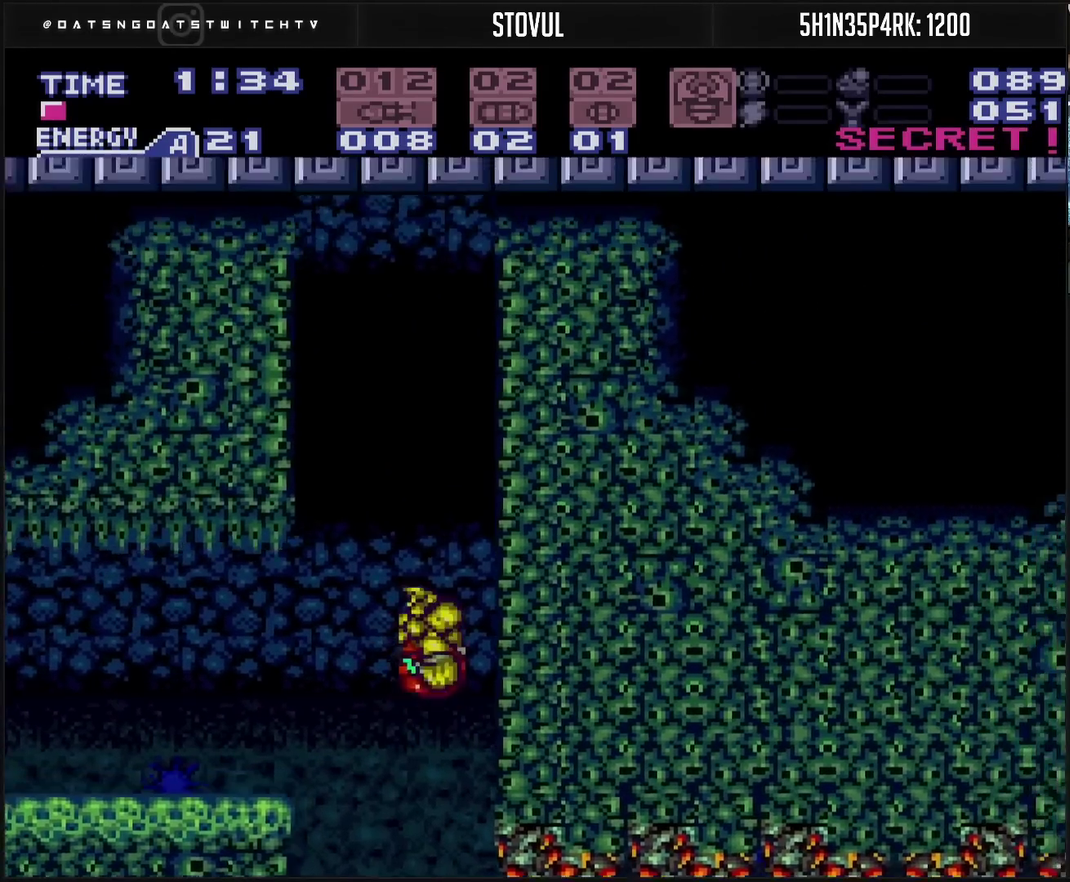
{"buttons": ["CIRCLE"], "events": [[67, "DPAD_LEFT", "down"], [117, "CIRCLE", "up"], [200, "CIRCLE", "down"], [500, "DPAD_LEFT", "up"]]}
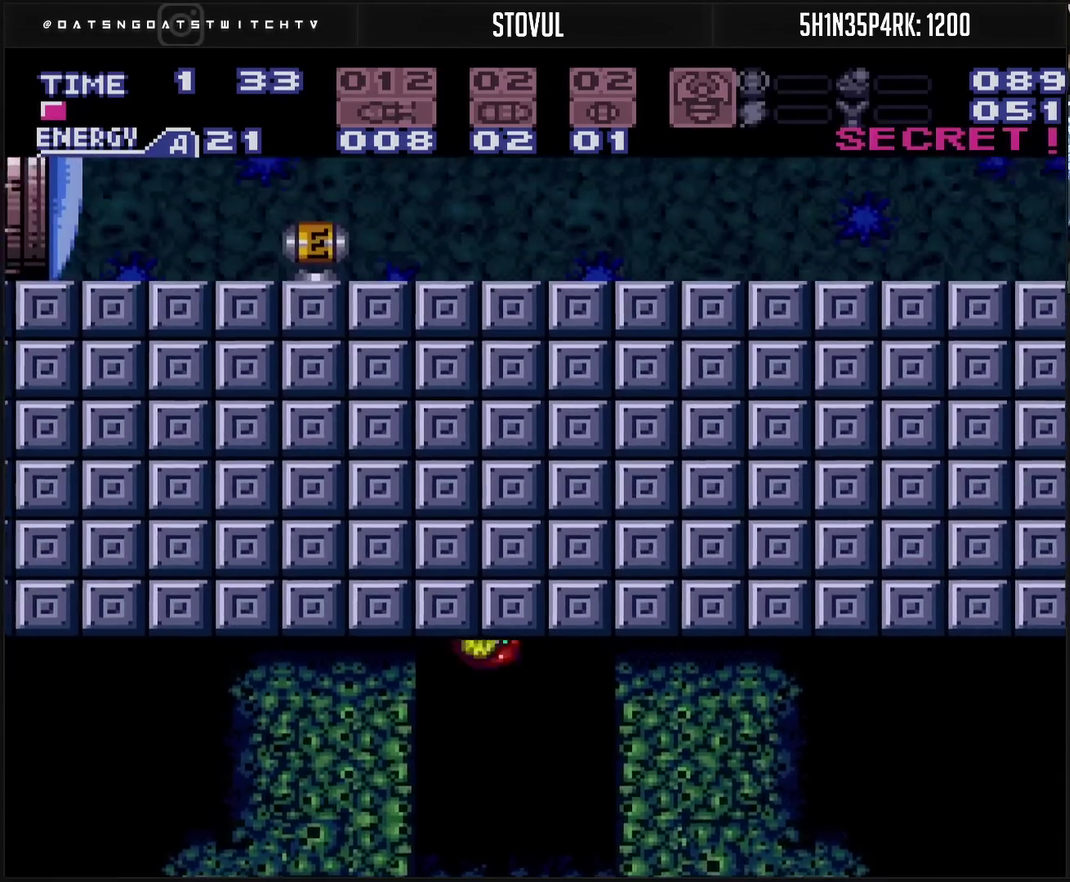
{"buttons": ["CIRCLE", "DPAD_LEFT"], "events": [[117, "DPAD_RIGHT", "down"], [250, "DPAD_LEFT", "down"], [250, "DPAD_RIGHT", "up"]]}
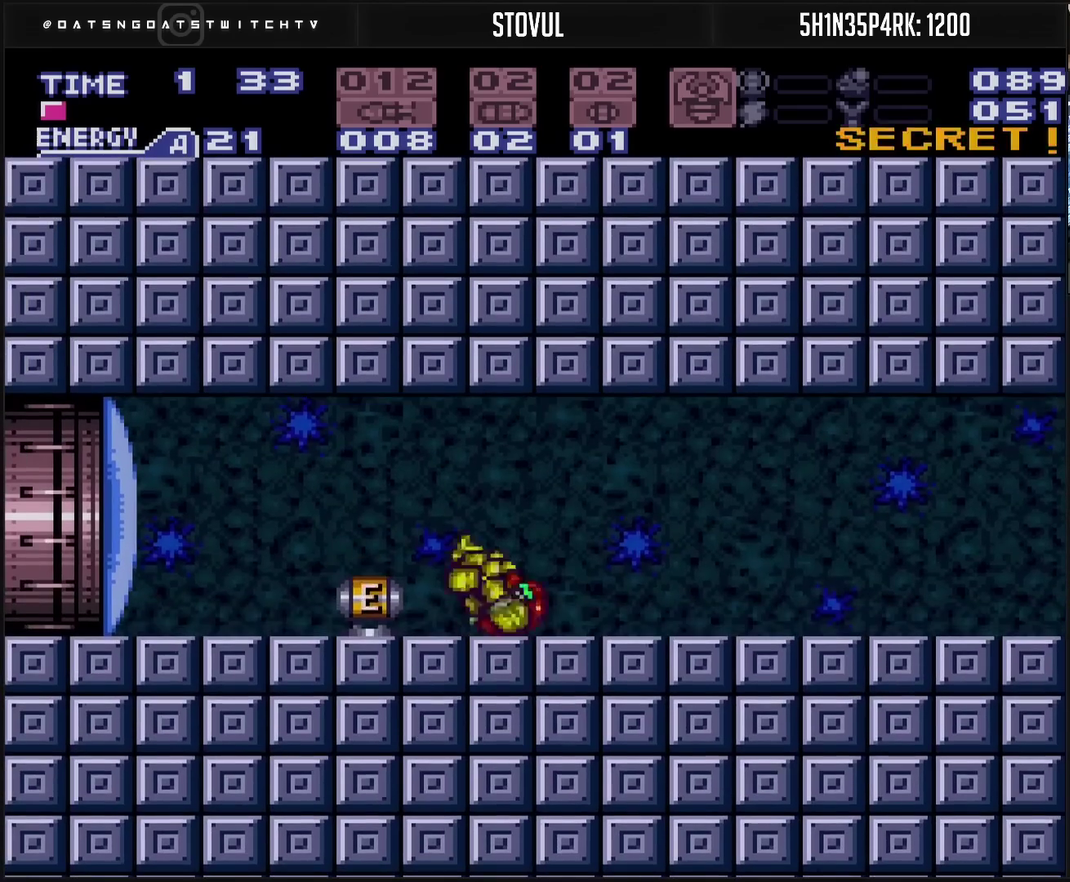
{"buttons": ["DPAD_LEFT"], "events": [[50, "CIRCLE", "up"]]}
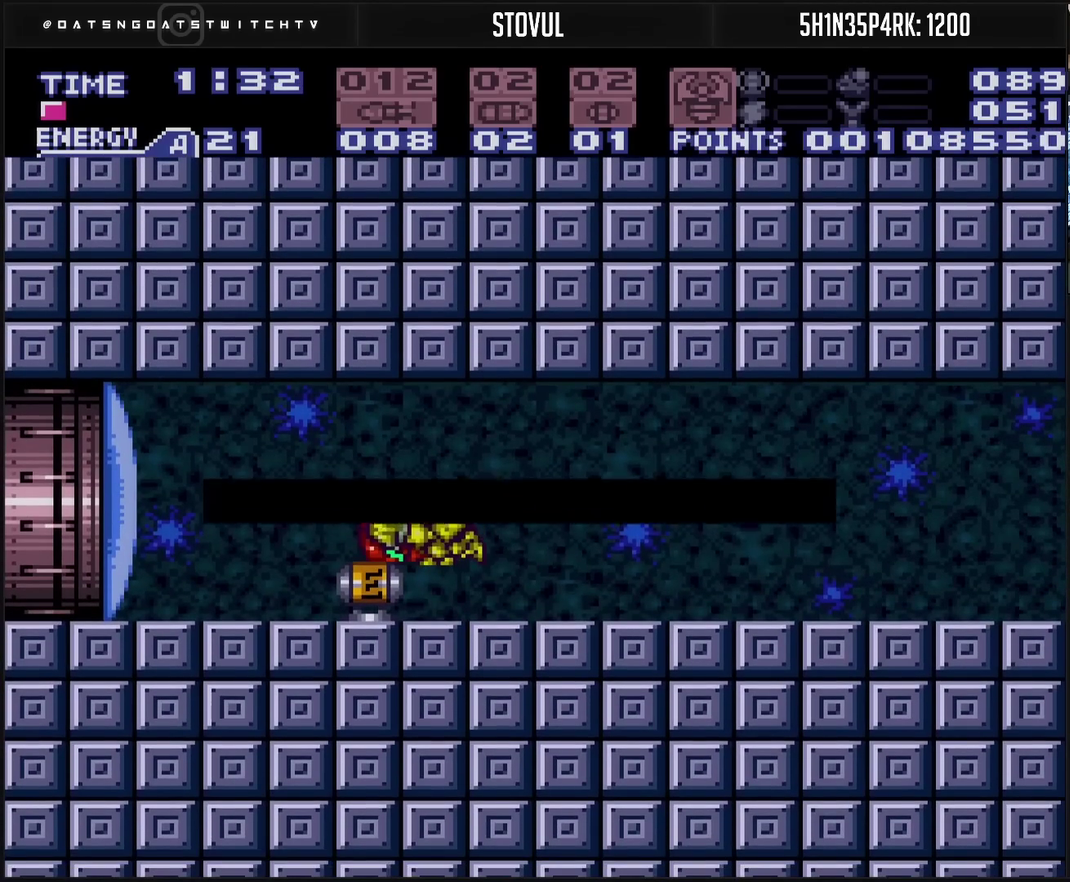
{"buttons": ["DPAD_LEFT"], "events": []}
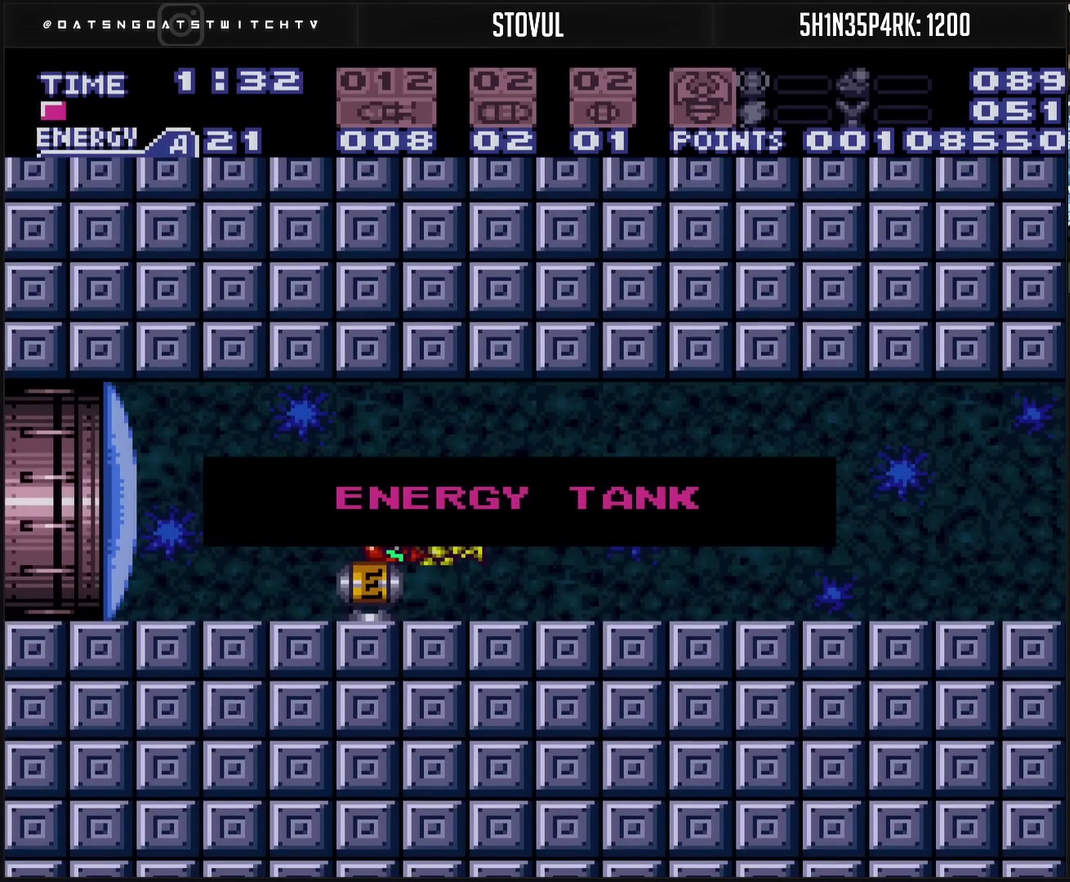
{"buttons": ["CROSS", "DPAD_LEFT"], "events": [[383, "CROSS", "down"]]}
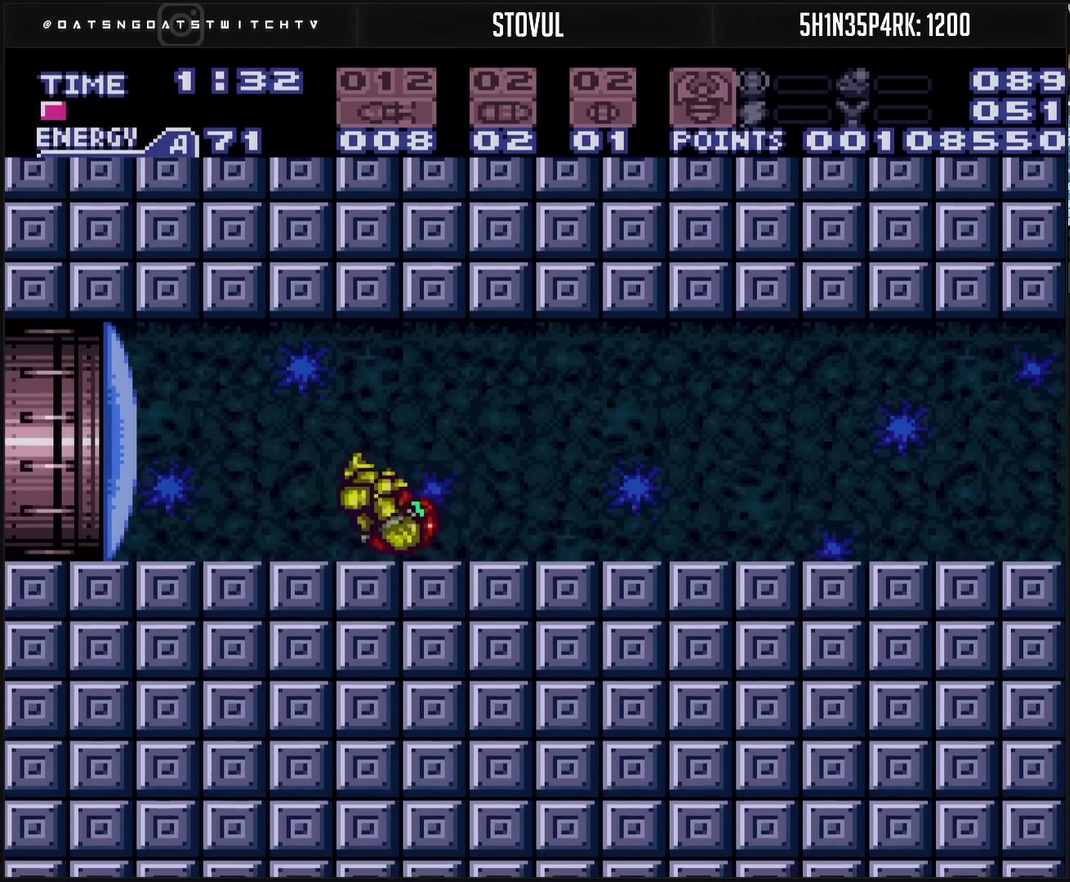
{"buttons": ["CROSS", "CIRCLE", "DPAD_RIGHT"], "events": [[150, "DPAD_LEFT", "up"], [150, "DPAD_RIGHT", "down"], [233, "L1", "down"], [283, "L1", "up"], [417, "CIRCLE", "down"]]}
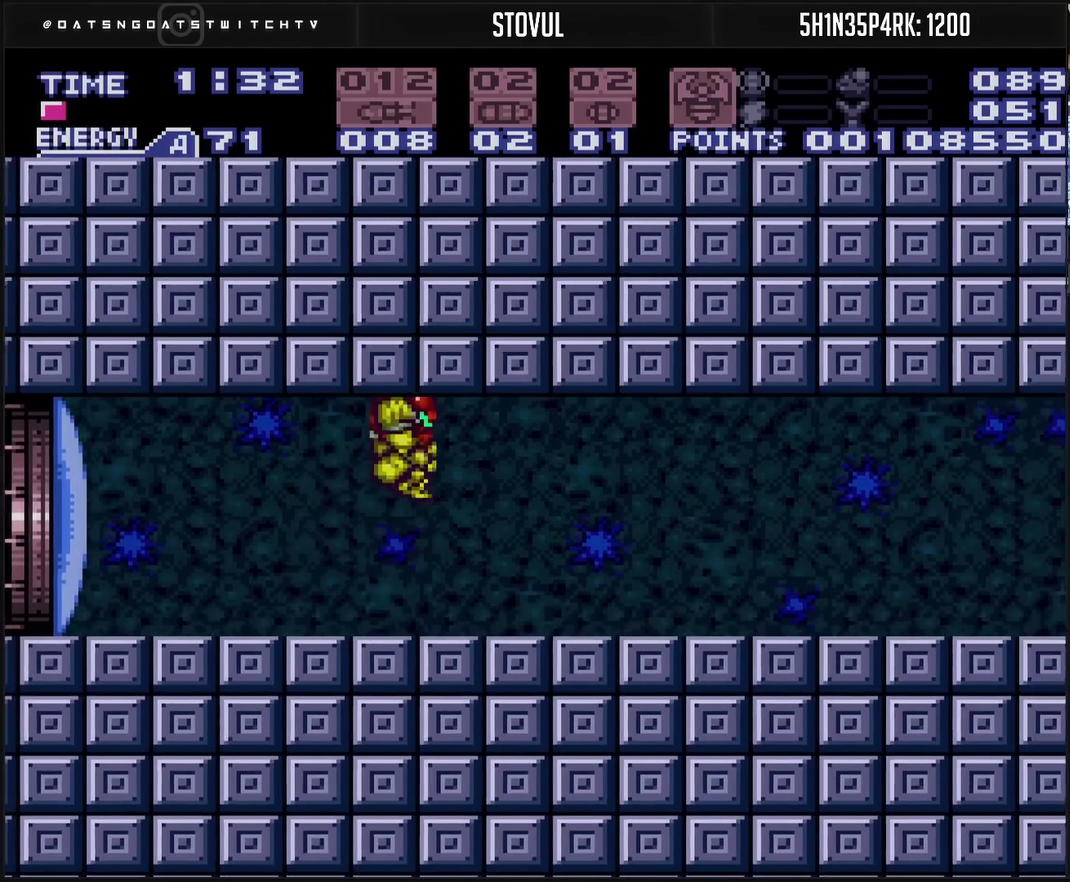
{"buttons": [], "events": [[67, "CIRCLE", "up"], [67, "CROSS", "up"], [367, "L1", "down"], [450, "DPAD_RIGHT", "up"], [450, "L1", "up"]]}
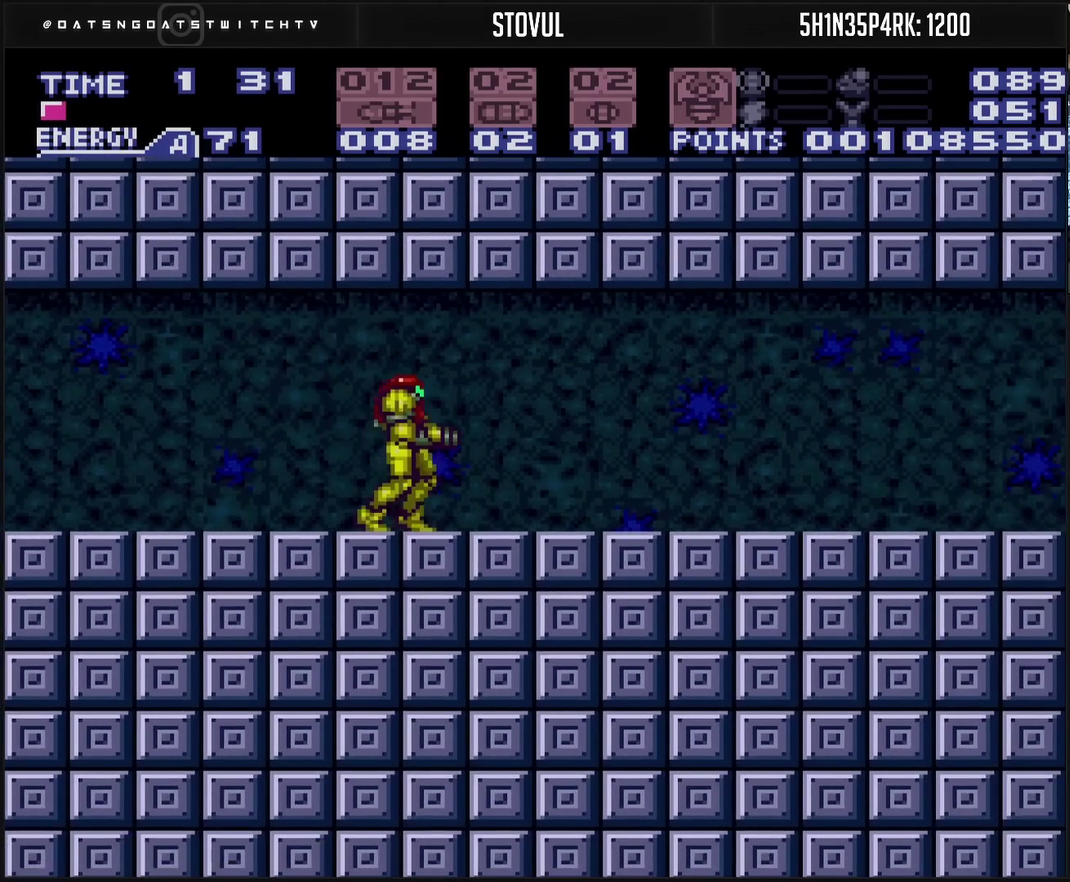
{"buttons": ["CROSS", "DPAD_RIGHT"], "events": [[83, "DPAD_RIGHT", "down"], [500, "CROSS", "down"]]}
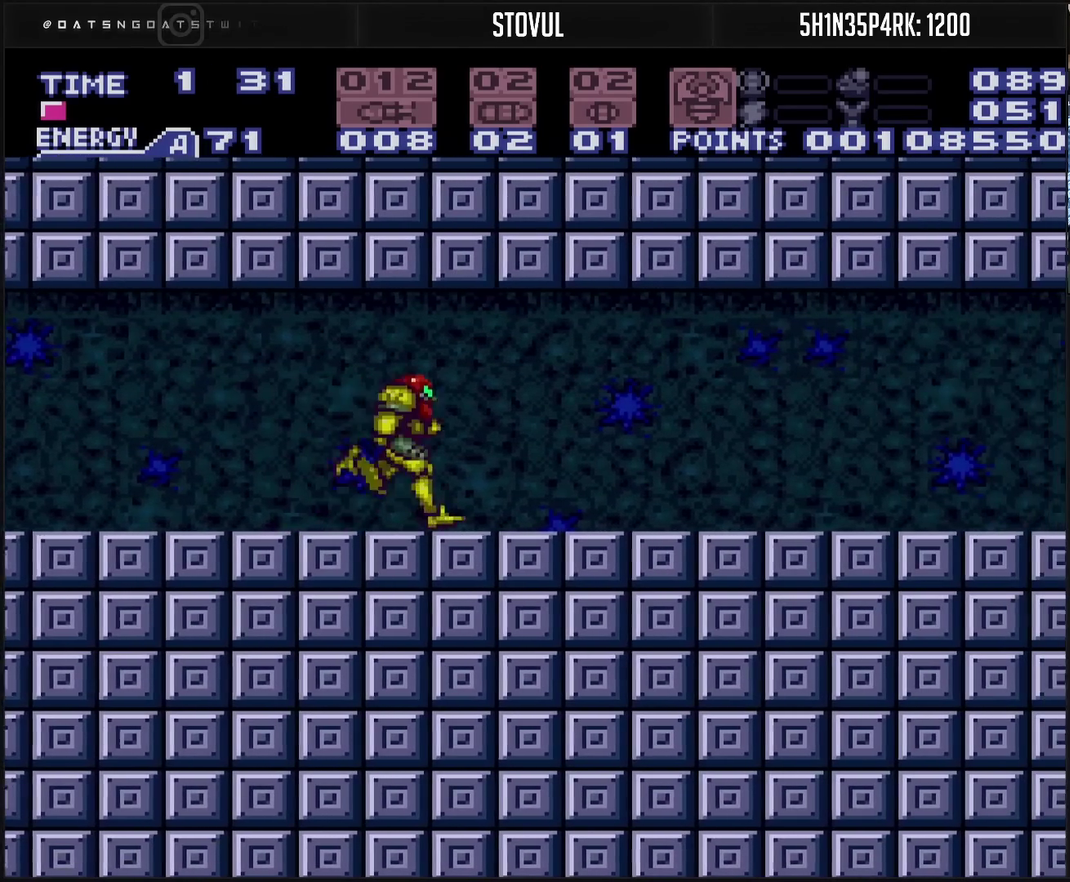
{"buttons": ["CROSS", "DPAD_RIGHT"], "events": [[83, "CROSS", "up"], [367, "CROSS", "down"]]}
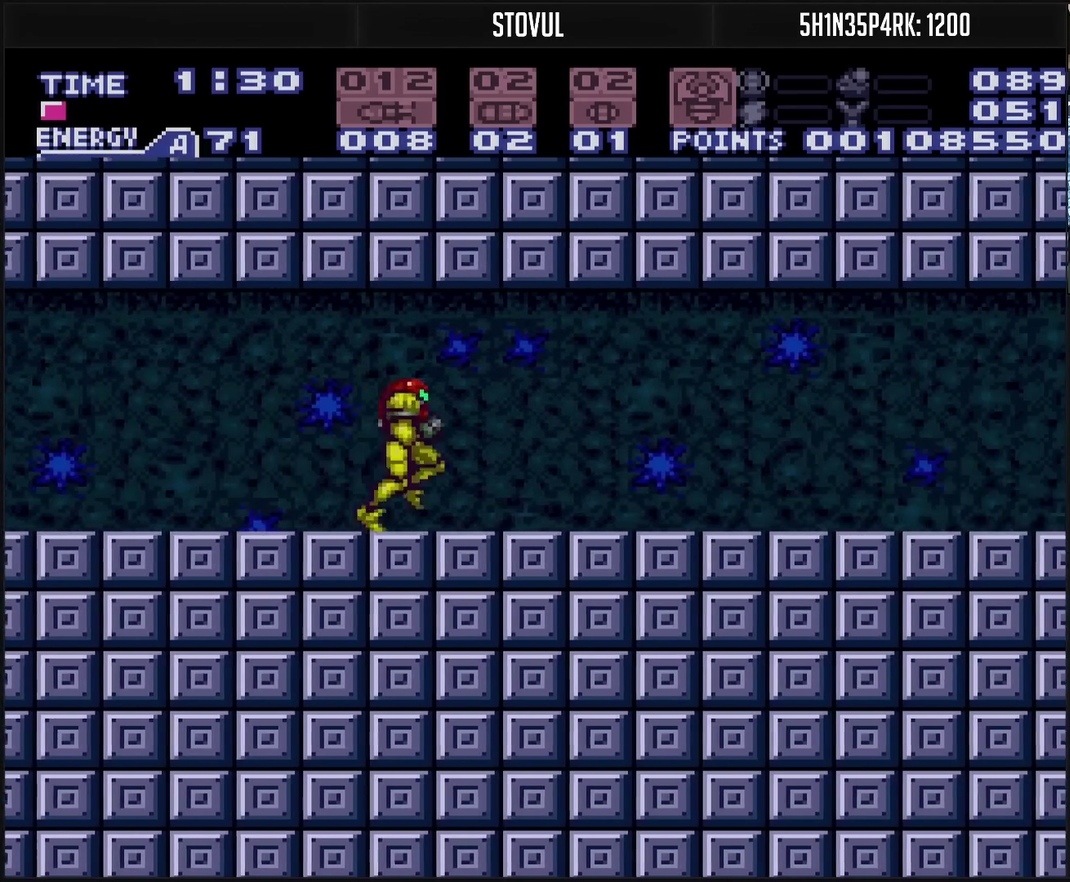
{"buttons": ["CROSS", "DPAD_RIGHT"], "events": []}
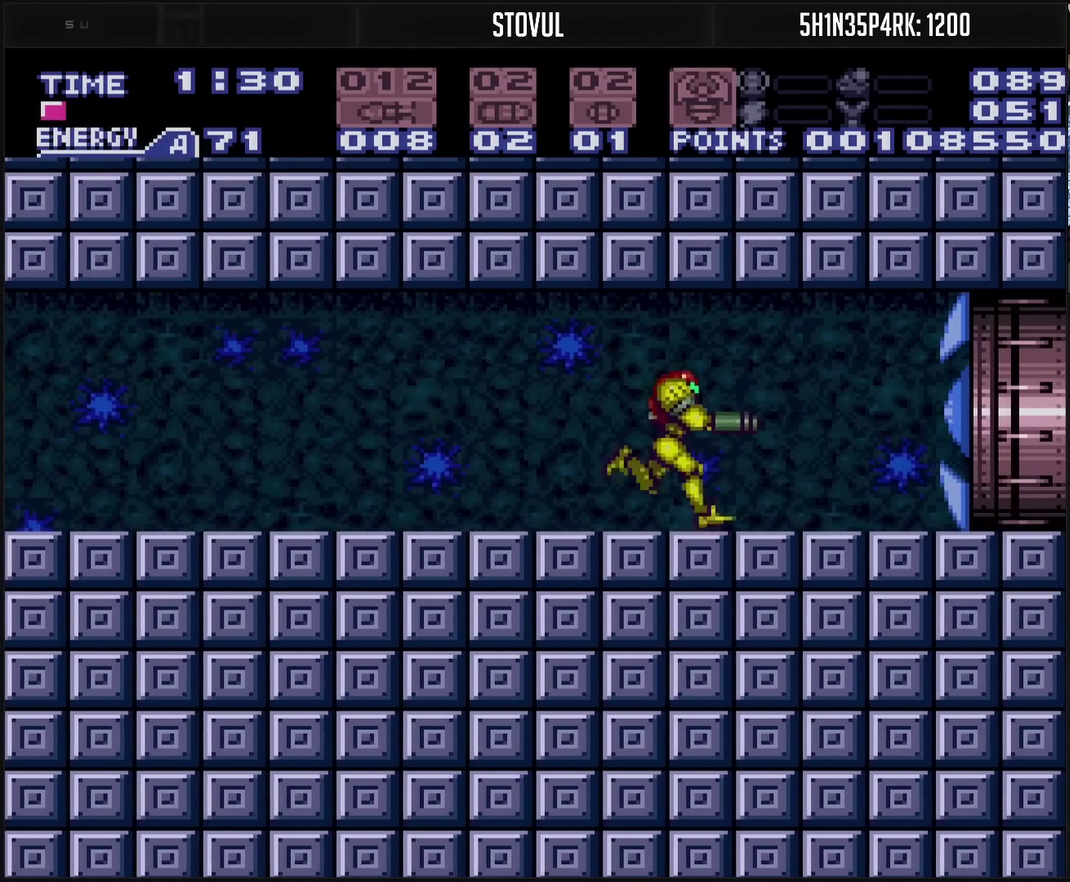
{"buttons": ["R1"], "events": [[83, "DPAD_DOWN", "down"], [133, "L1", "down"], [150, "DPAD_DOWN", "up"], [217, "DPAD_RIGHT", "up"], [233, "L1", "up"], [350, "DPAD_RIGHT", "down"], [383, "CIRCLE", "down"], [400, "CROSS", "up"], [450, "DPAD_RIGHT", "up"], [500, "CIRCLE", "up"], [500, "R1", "down"]]}
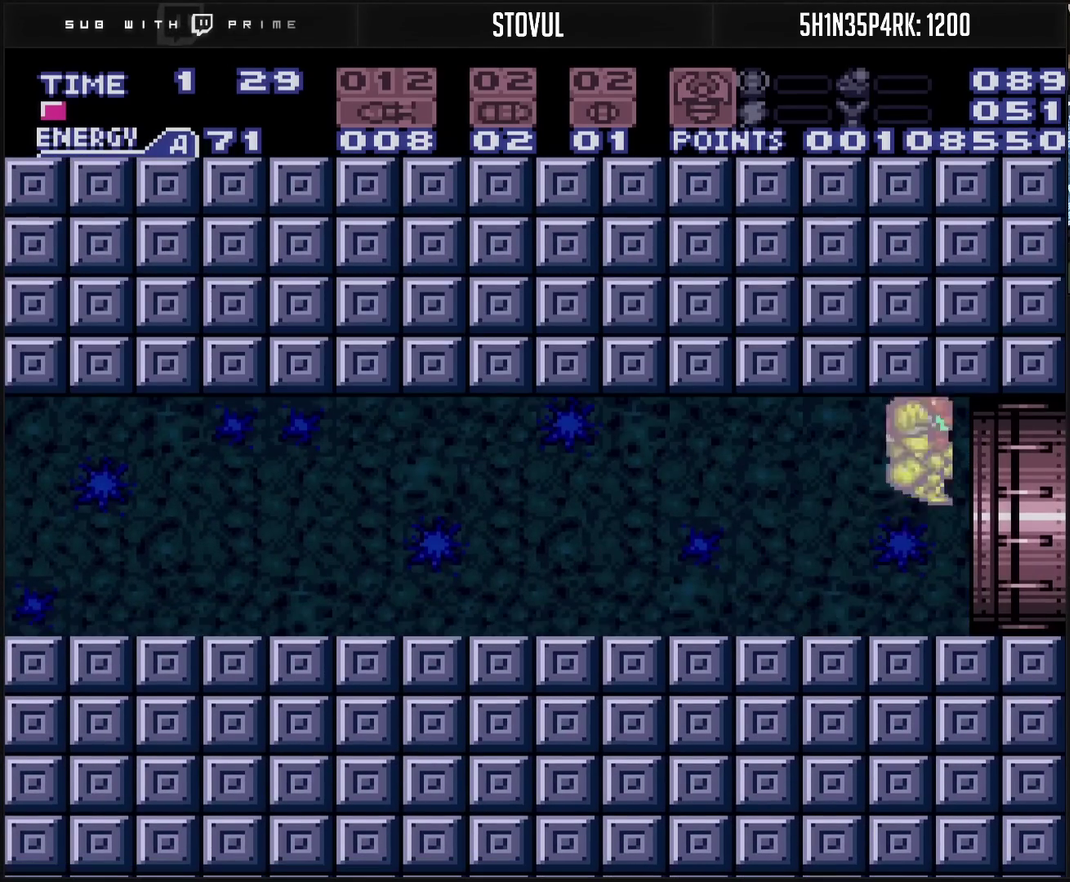
{"buttons": [], "events": [[17, "DPAD_RIGHT", "down"], [117, "CIRCLE", "down"], [117, "R1", "up"], [133, "DPAD_RIGHT", "up"], [183, "CIRCLE", "up"]]}
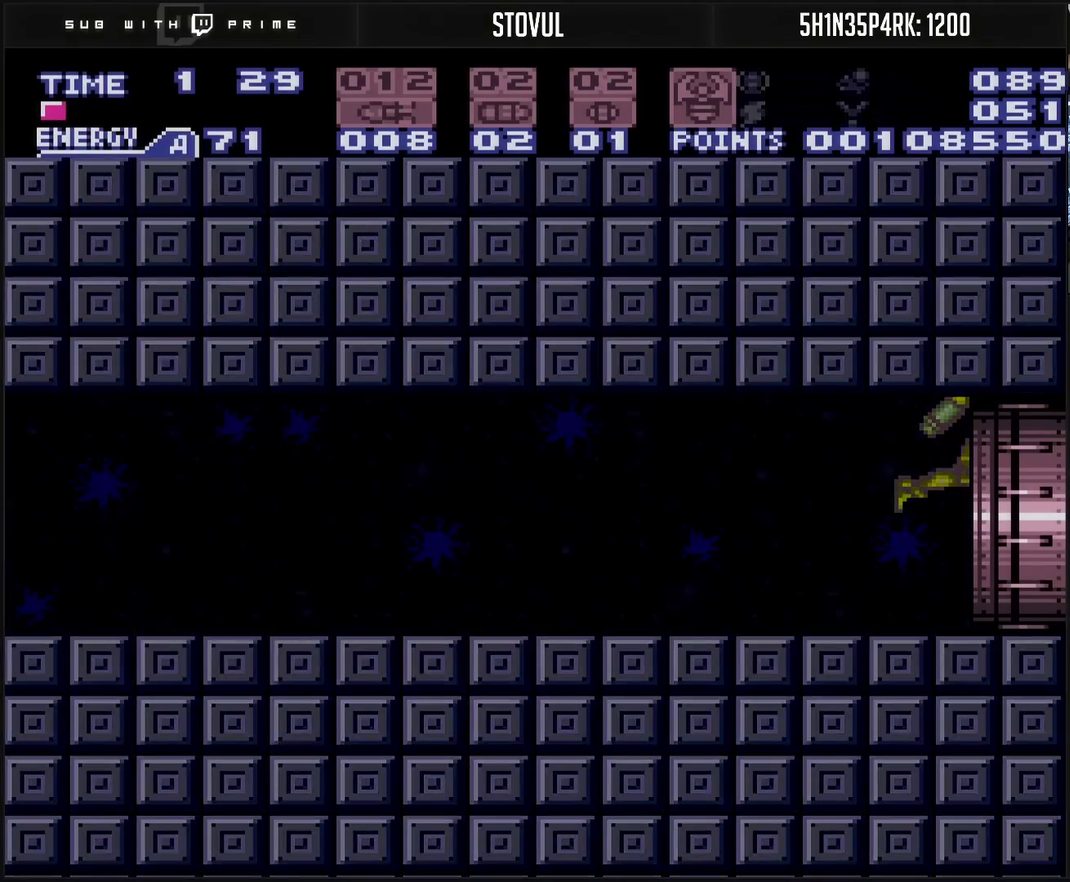
{"buttons": [], "events": []}
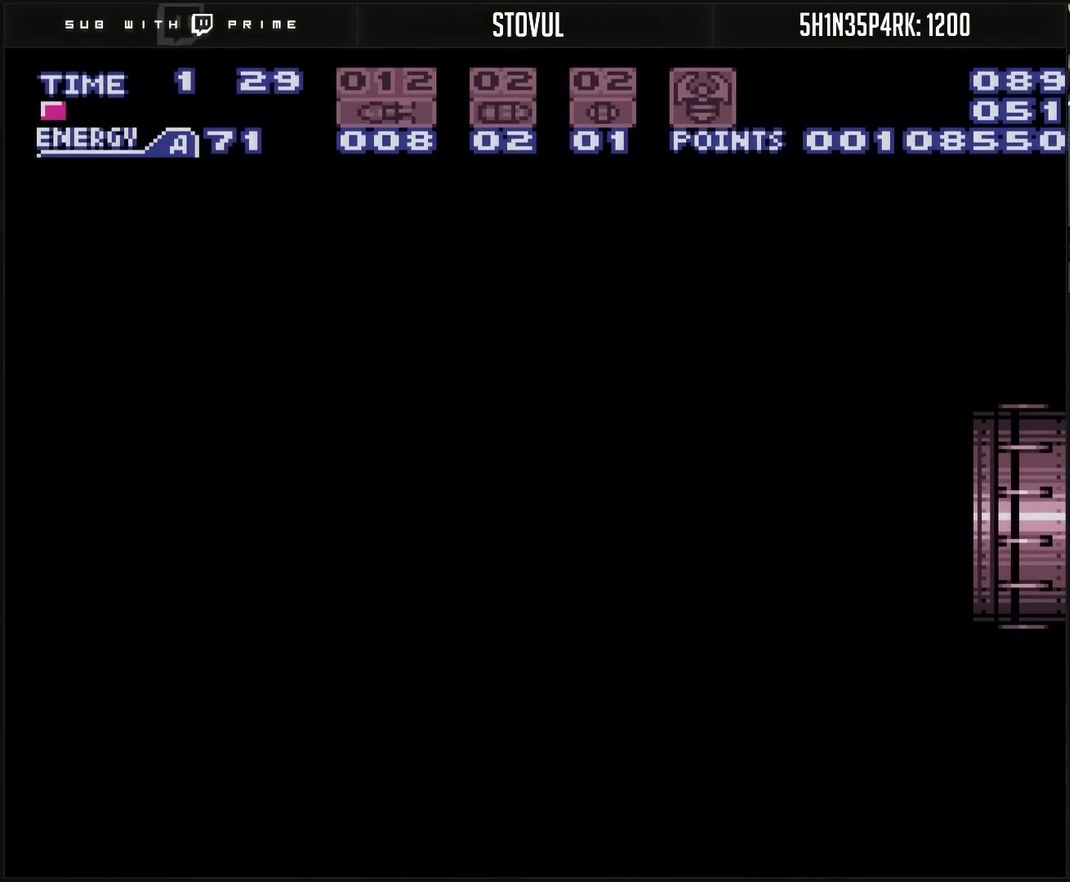
{"buttons": [], "events": []}
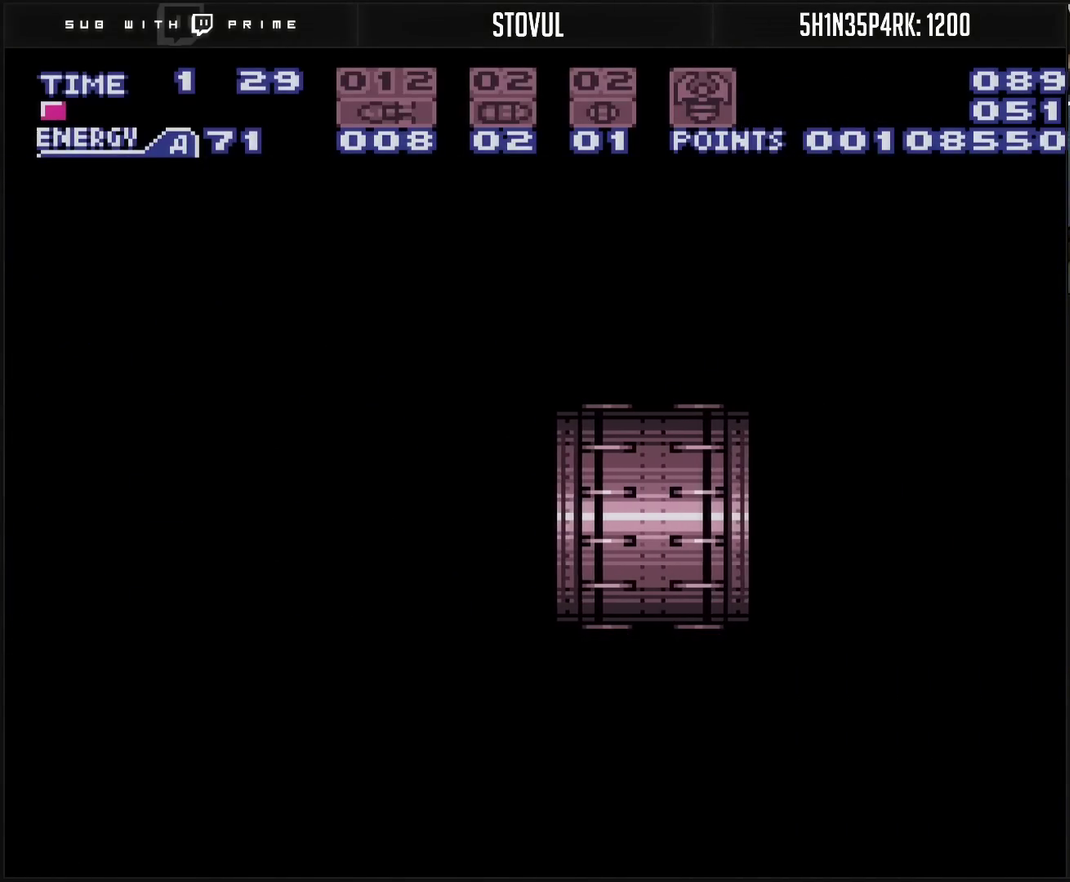
{"buttons": [], "events": []}
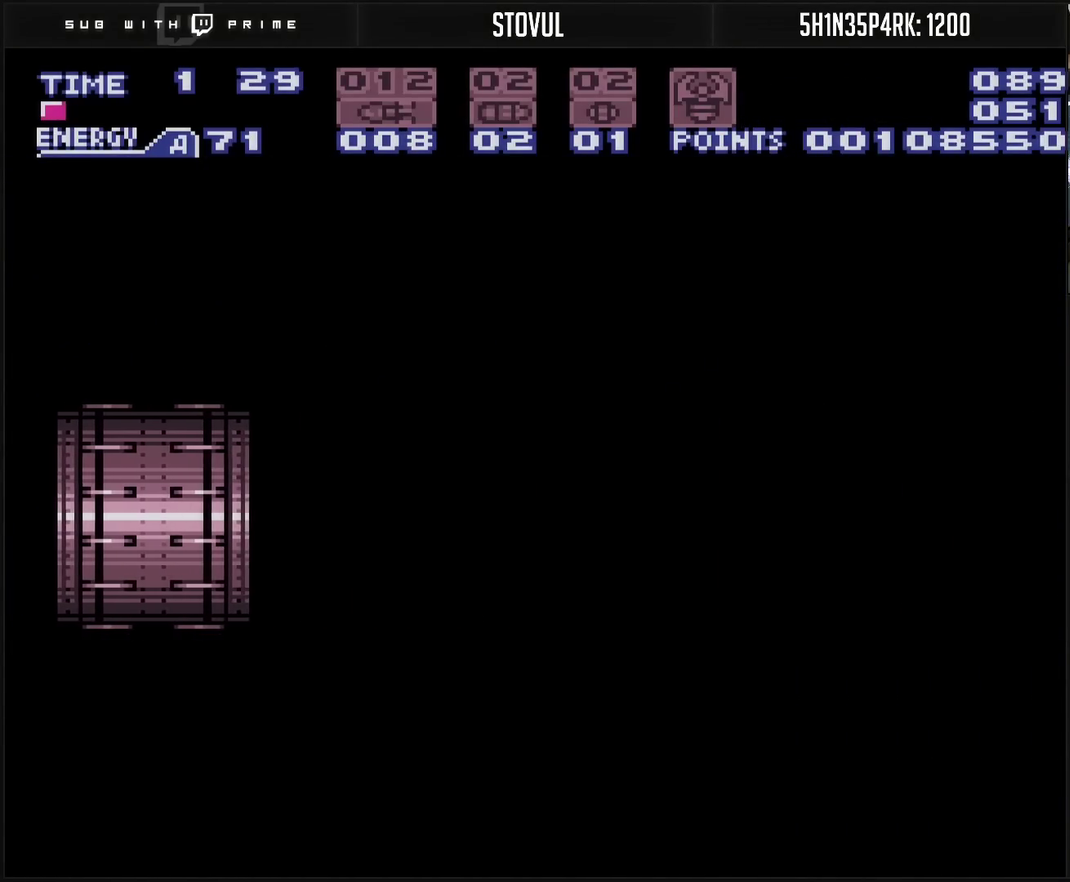
{"buttons": [], "events": []}
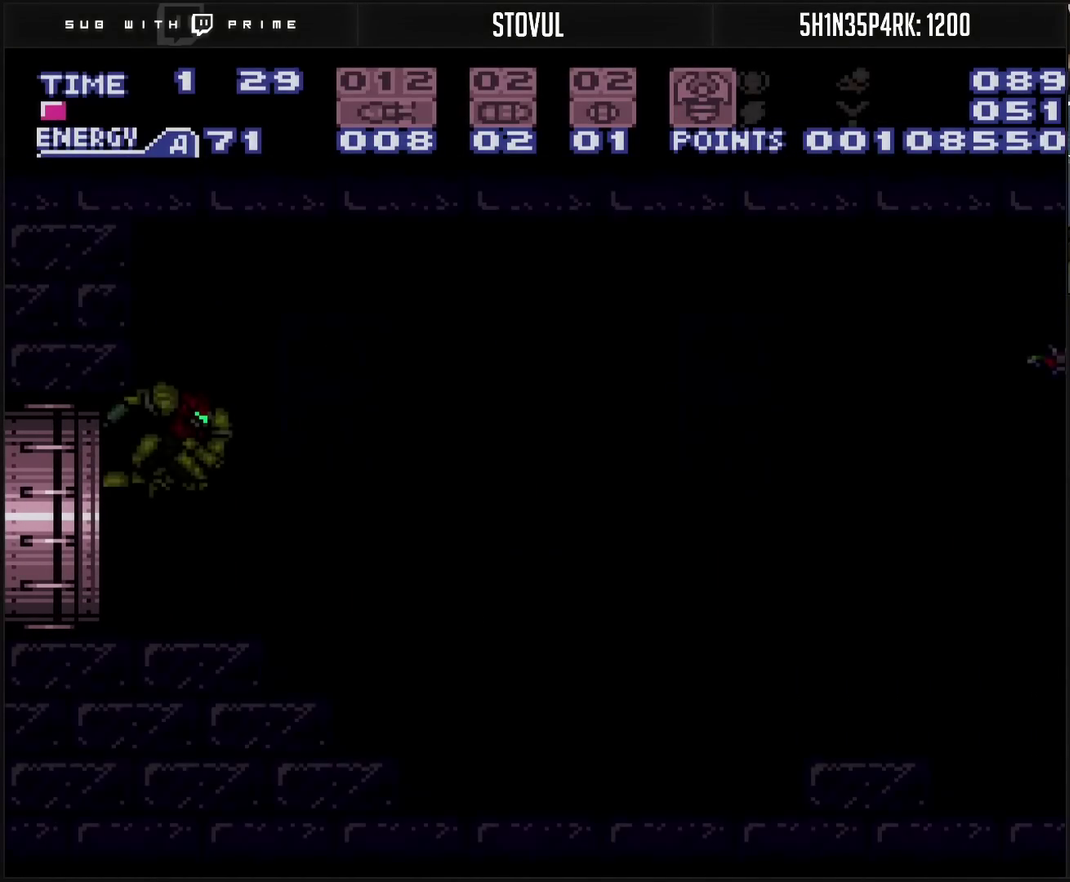
{"buttons": ["CROSS"], "events": [[183, "CROSS", "down"]]}